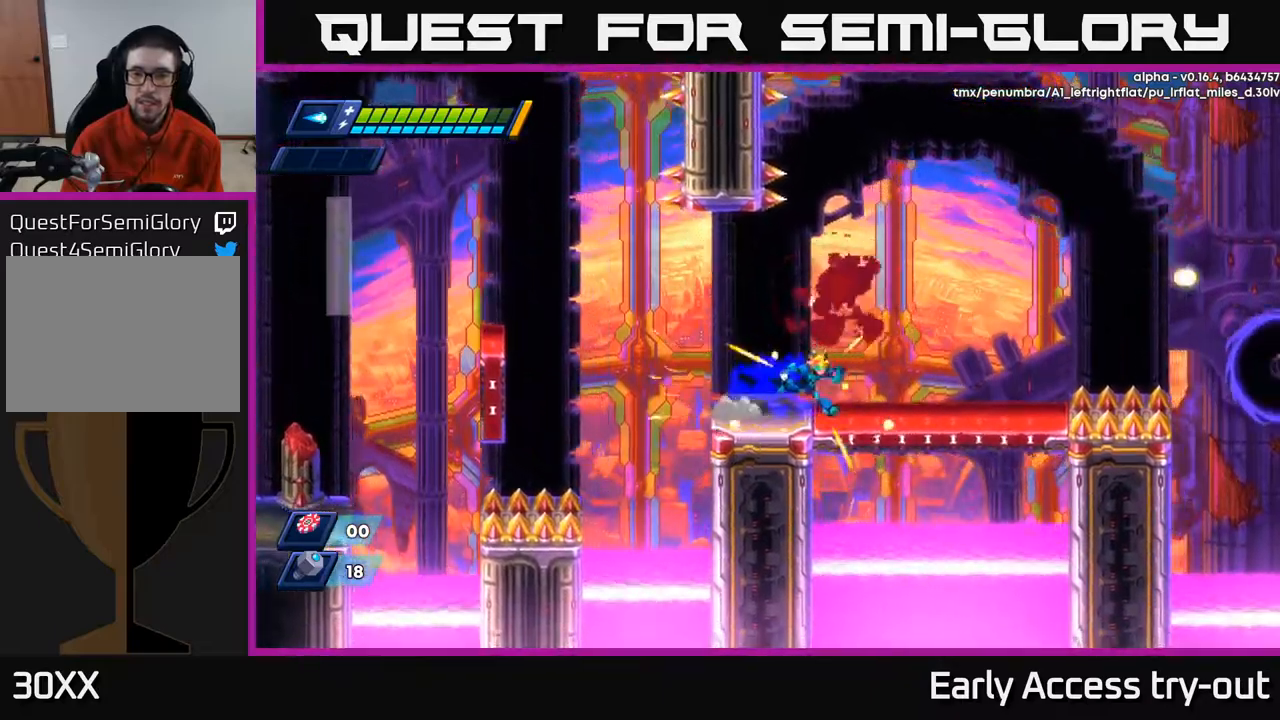
Gameplay with a controller (Xbox layout); each line is a JSON object with the inputs held at the frame after it. "events" lists button and stick changes between this image and that frame as [ms after this image, input, new state], when the widget could be followed in between.
{"buttons": ["DPAD_RIGHT"], "left_stick": "center", "right_stick": "center", "events": [[17, "R2", "up"], [67, "R2", "down"], [333, "R2", "up"]]}
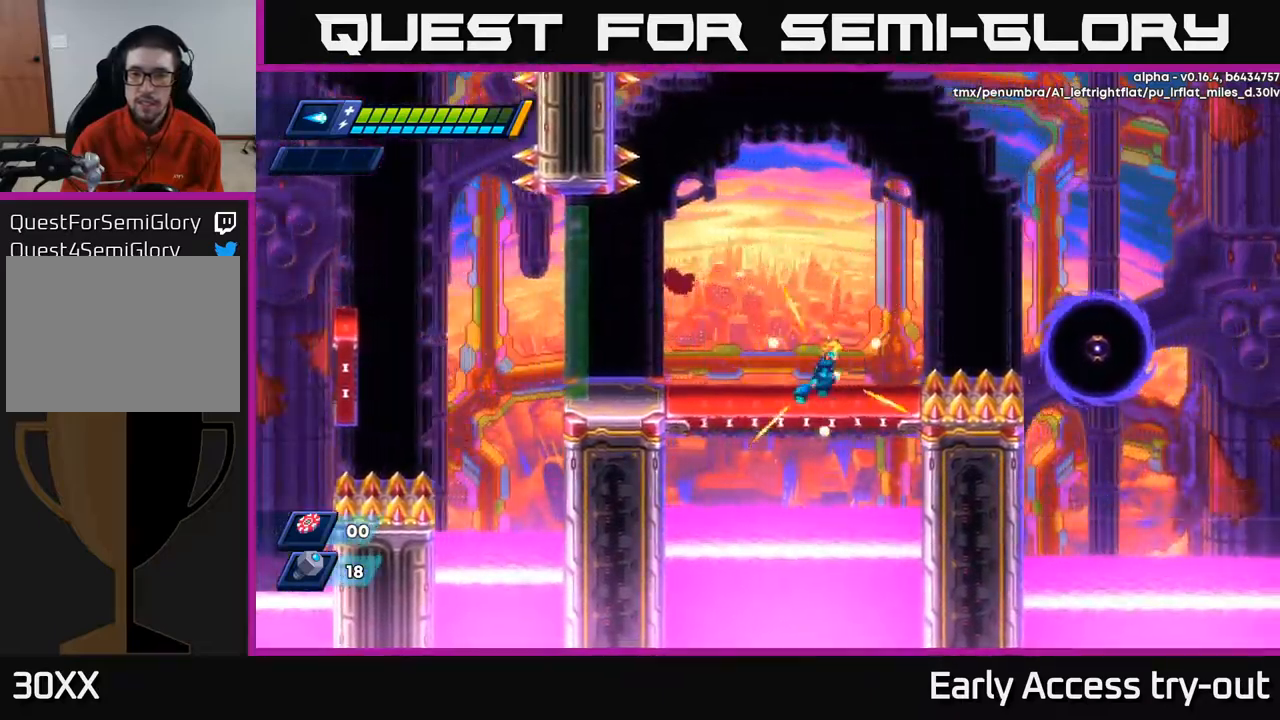
{"buttons": ["A", "X", "R2", "DPAD_RIGHT"], "left_stick": "center", "right_stick": "center", "events": [[133, "X", "down"], [183, "R2", "down"], [200, "A", "down"]]}
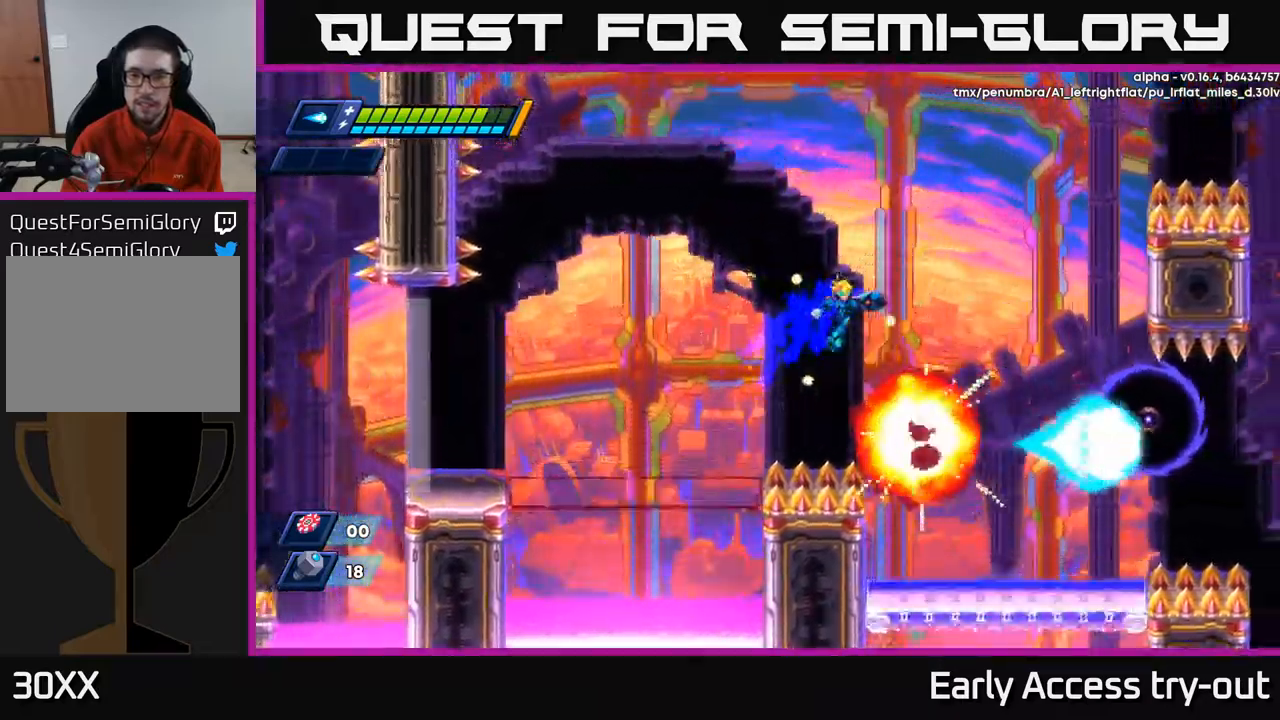
{"buttons": ["DPAD_RIGHT"], "left_stick": "center", "right_stick": "center", "events": [[100, "X", "up"], [133, "A", "up"], [150, "R2", "up"]]}
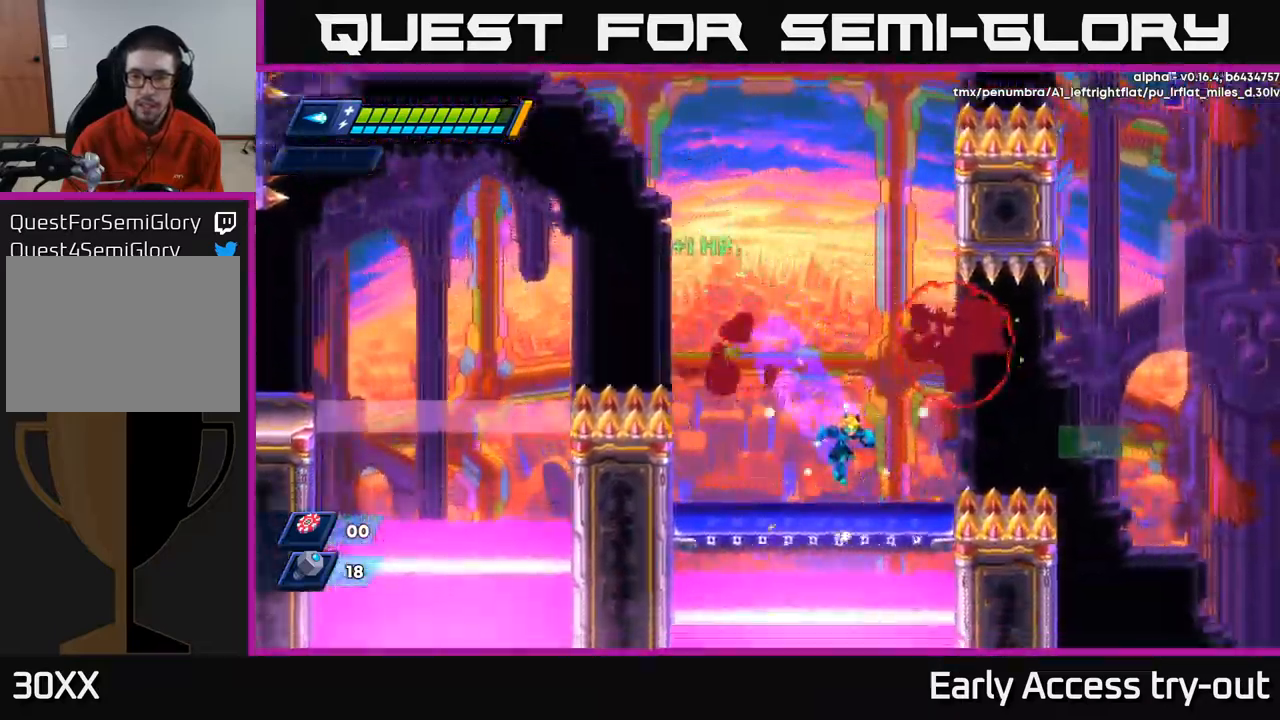
{"buttons": ["A", "R2", "DPAD_RIGHT"], "left_stick": "center", "right_stick": "center", "events": [[200, "A", "down"], [200, "R2", "down"]]}
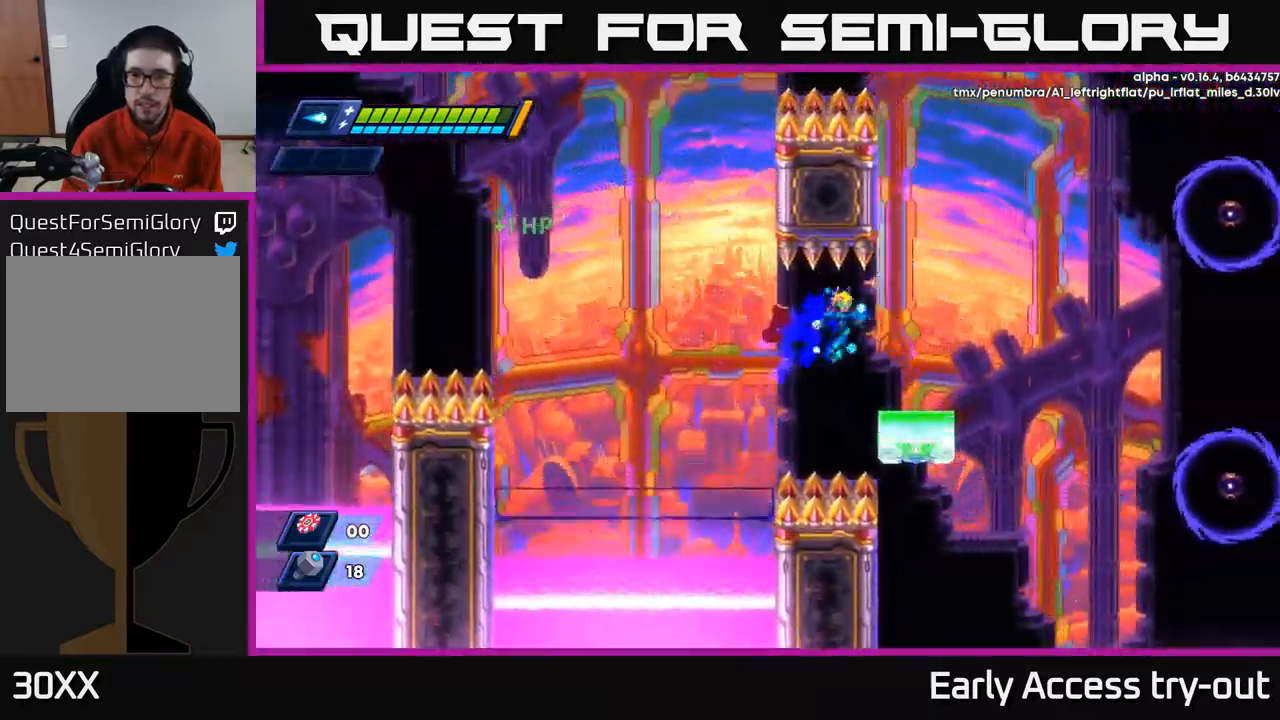
{"buttons": ["A", "DPAD_RIGHT"], "left_stick": "center", "right_stick": "center", "events": [[33, "A", "up"], [67, "R2", "up"], [183, "DPAD_RIGHT", "up"], [500, "A", "down"], [500, "DPAD_RIGHT", "down"]]}
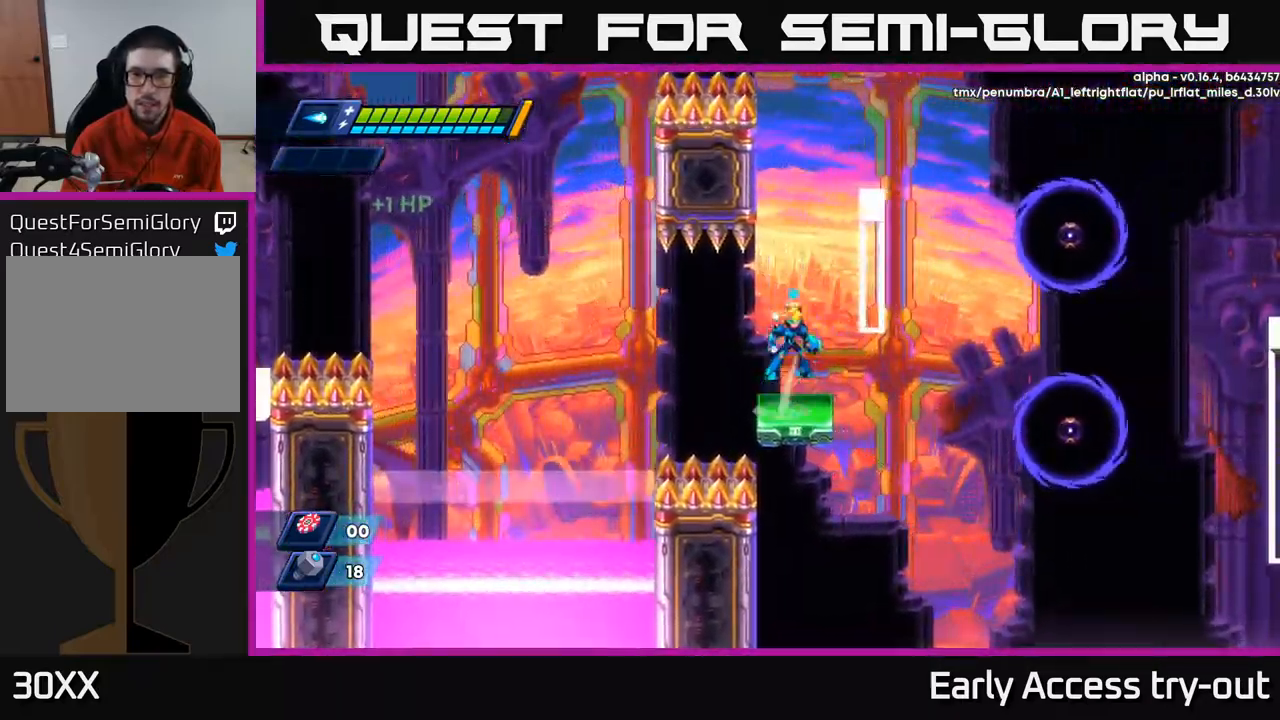
{"buttons": ["R2", "DPAD_LEFT"], "left_stick": "center", "right_stick": "center", "events": [[17, "R2", "down"], [217, "A", "up"], [283, "DPAD_RIGHT", "up"], [300, "A", "down"], [300, "DPAD_LEFT", "down"], [450, "A", "up"]]}
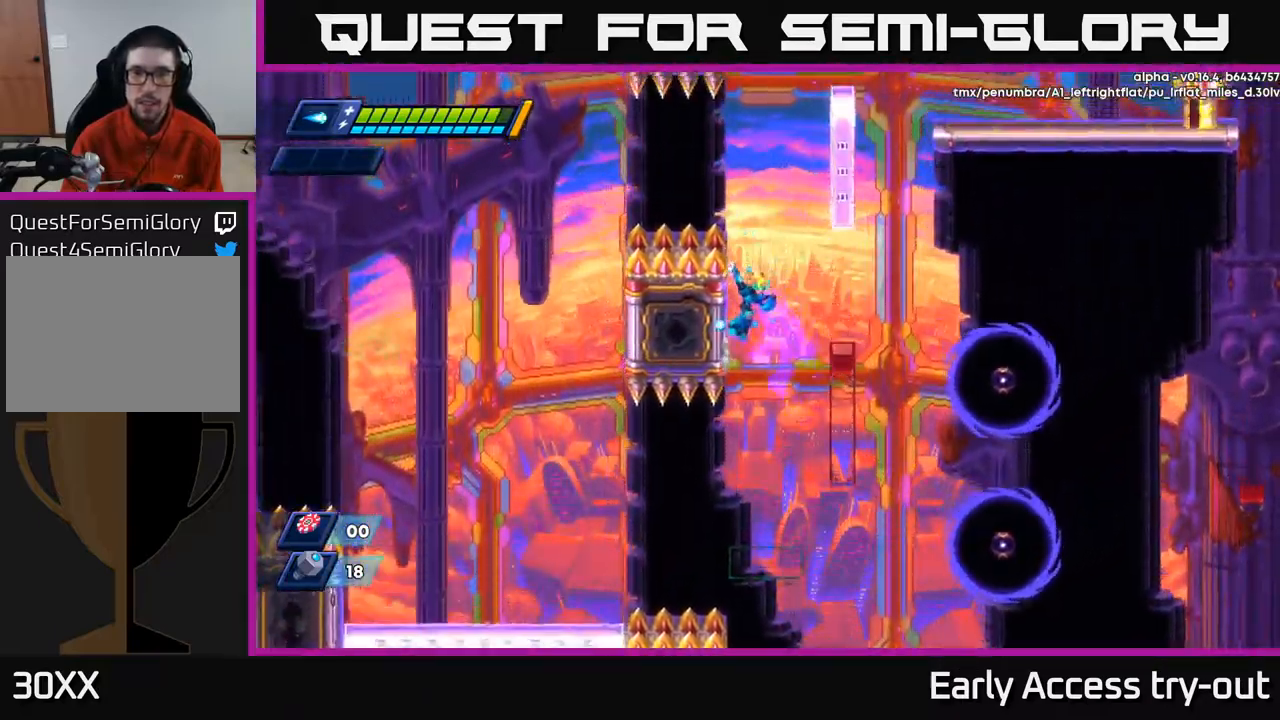
{"buttons": ["A", "R2", "DPAD_RIGHT"], "left_stick": "center", "right_stick": "center", "events": [[50, "DPAD_LEFT", "up"], [67, "A", "down"], [67, "DPAD_RIGHT", "down"], [317, "A", "up"], [350, "DPAD_RIGHT", "up"], [383, "DPAD_LEFT", "down"], [400, "A", "down"], [483, "DPAD_LEFT", "up"], [500, "DPAD_RIGHT", "down"]]}
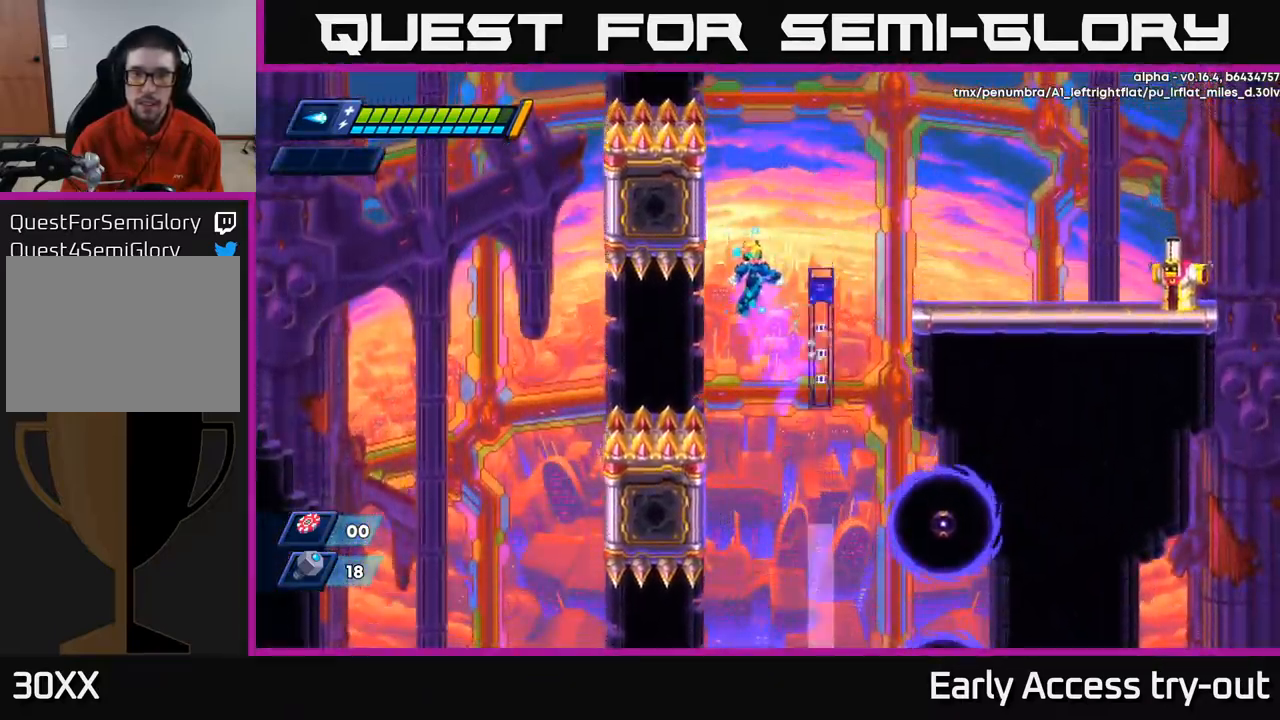
{"buttons": ["A", "R2", "DPAD_RIGHT"], "left_stick": "center", "right_stick": "center", "events": [[350, "A", "up"], [500, "A", "down"]]}
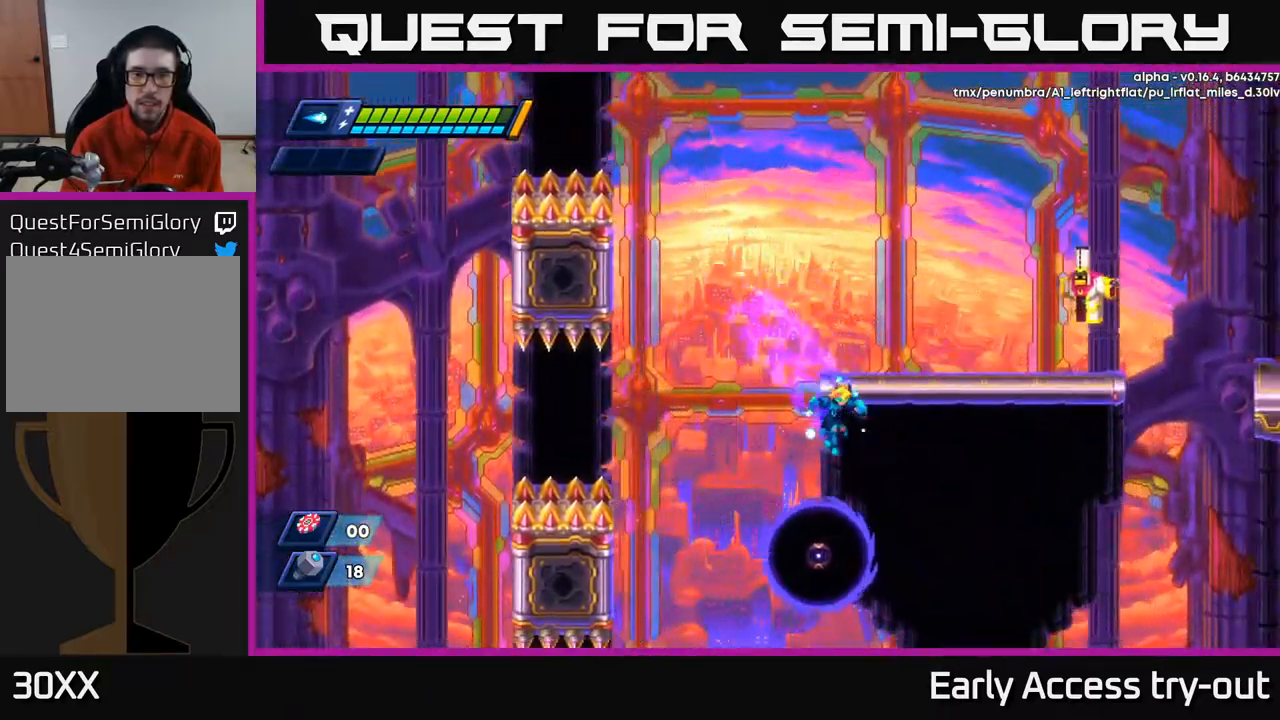
{"buttons": ["R2", "DPAD_RIGHT"], "left_stick": "center", "right_stick": "center", "events": [[233, "A", "up"]]}
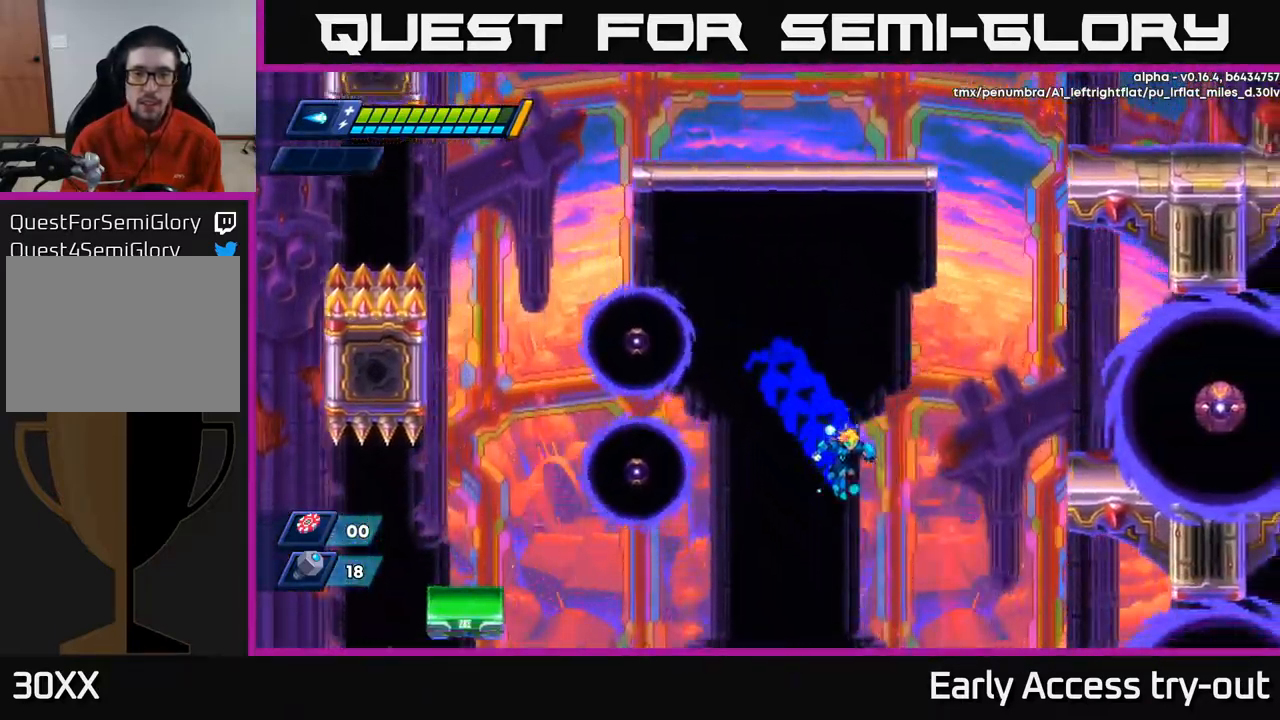
{"buttons": ["R2", "DPAD_RIGHT"], "left_stick": "center", "right_stick": "center", "events": []}
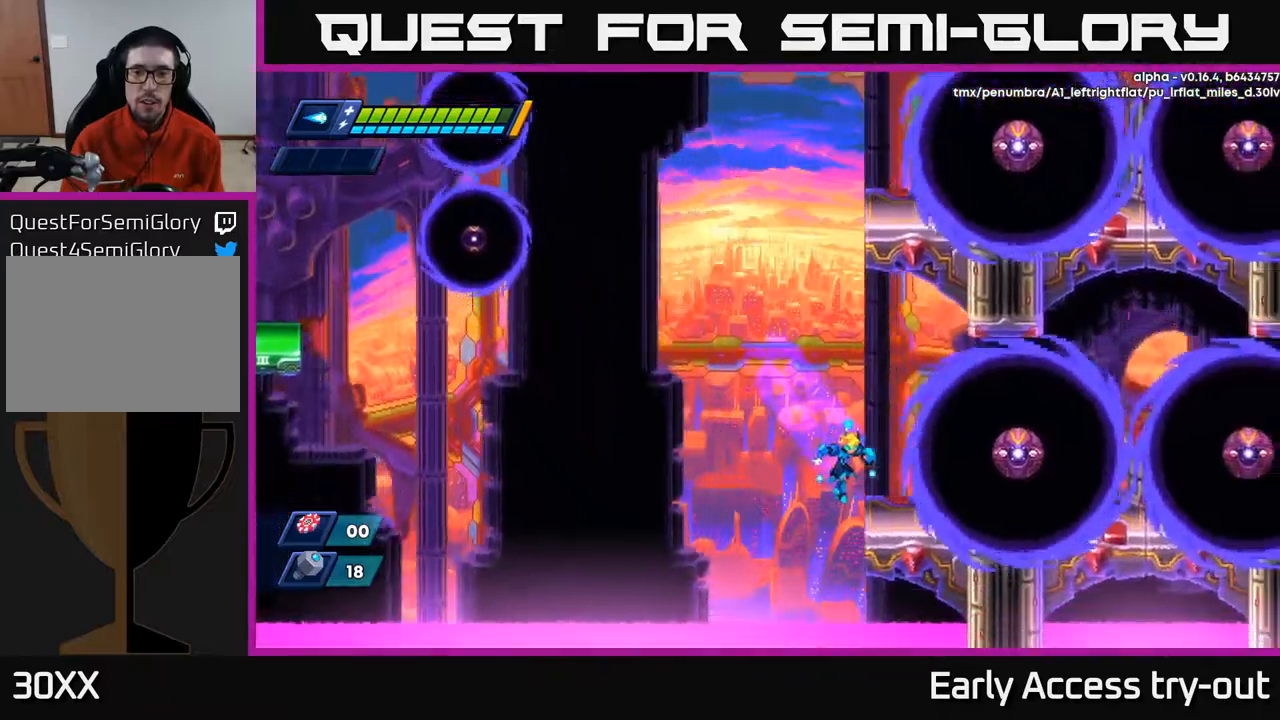
{"buttons": ["DPAD_RIGHT"], "left_stick": "center", "right_stick": "center", "events": [[184, "DPAD_RIGHT", "up"], [200, "A", "down"], [200, "DPAD_LEFT", "down"], [367, "DPAD_LEFT", "up"], [434, "DPAD_RIGHT", "down"], [450, "A", "up"], [467, "R2", "up"]]}
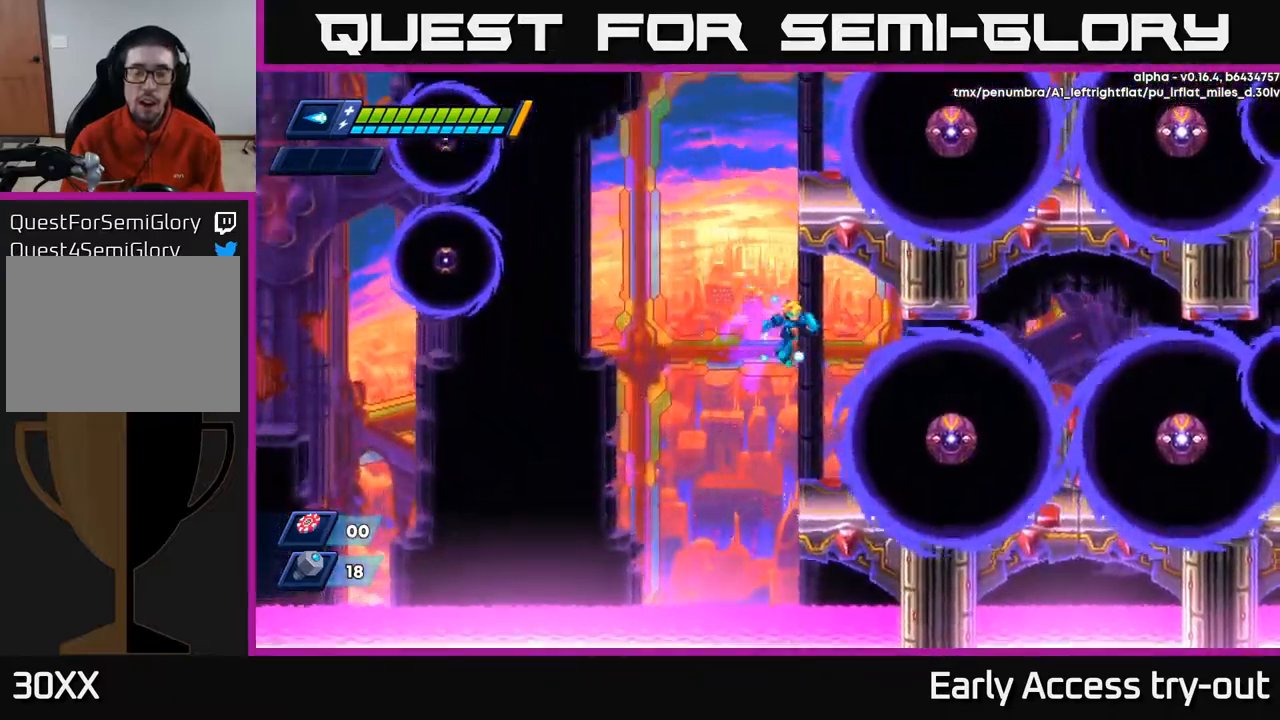
{"buttons": [], "left_stick": "center", "right_stick": "center", "events": [[50, "DPAD_RIGHT", "up"], [167, "DPAD_RIGHT", "down"], [234, "DPAD_RIGHT", "up"], [300, "X", "down"], [434, "X", "up"]]}
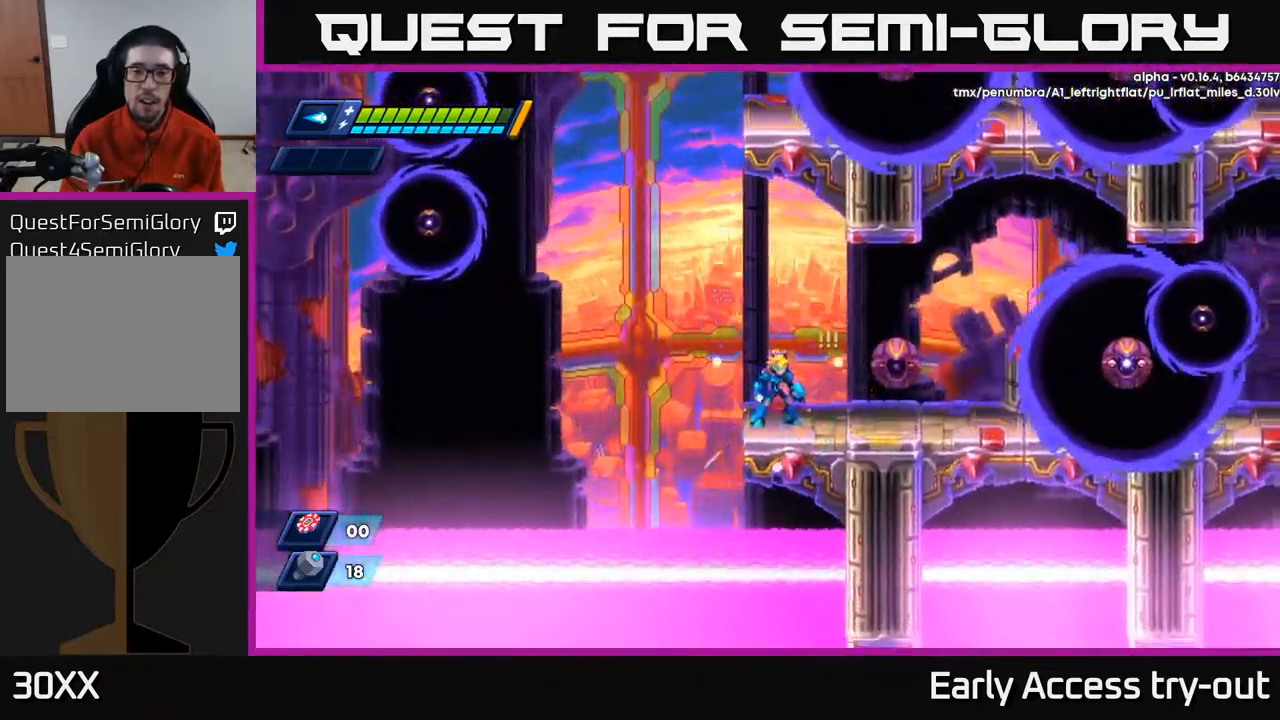
{"buttons": ["X"], "left_stick": "center", "right_stick": "center", "events": [[500, "X", "down"]]}
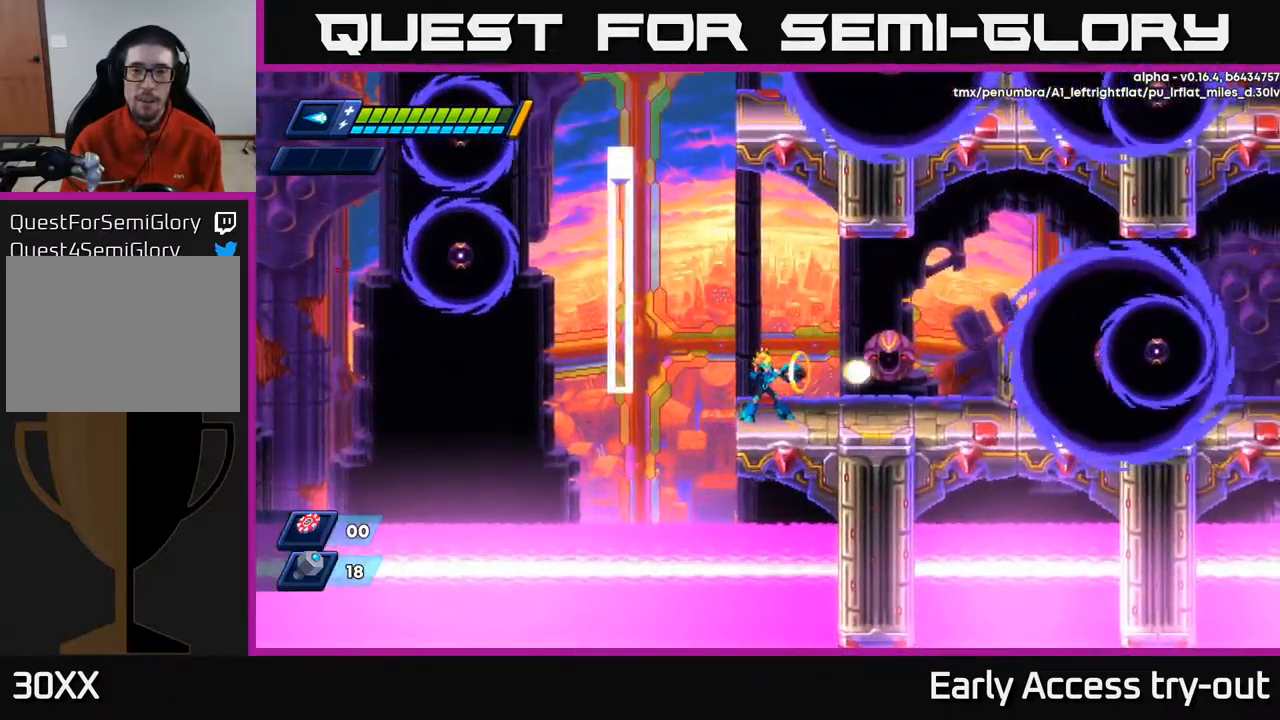
{"buttons": ["A"], "left_stick": "center", "right_stick": "center", "events": [[100, "X", "up"], [217, "X", "down"], [284, "X", "up"], [367, "DPAD_LEFT", "down"], [434, "DPAD_LEFT", "up"], [484, "A", "down"]]}
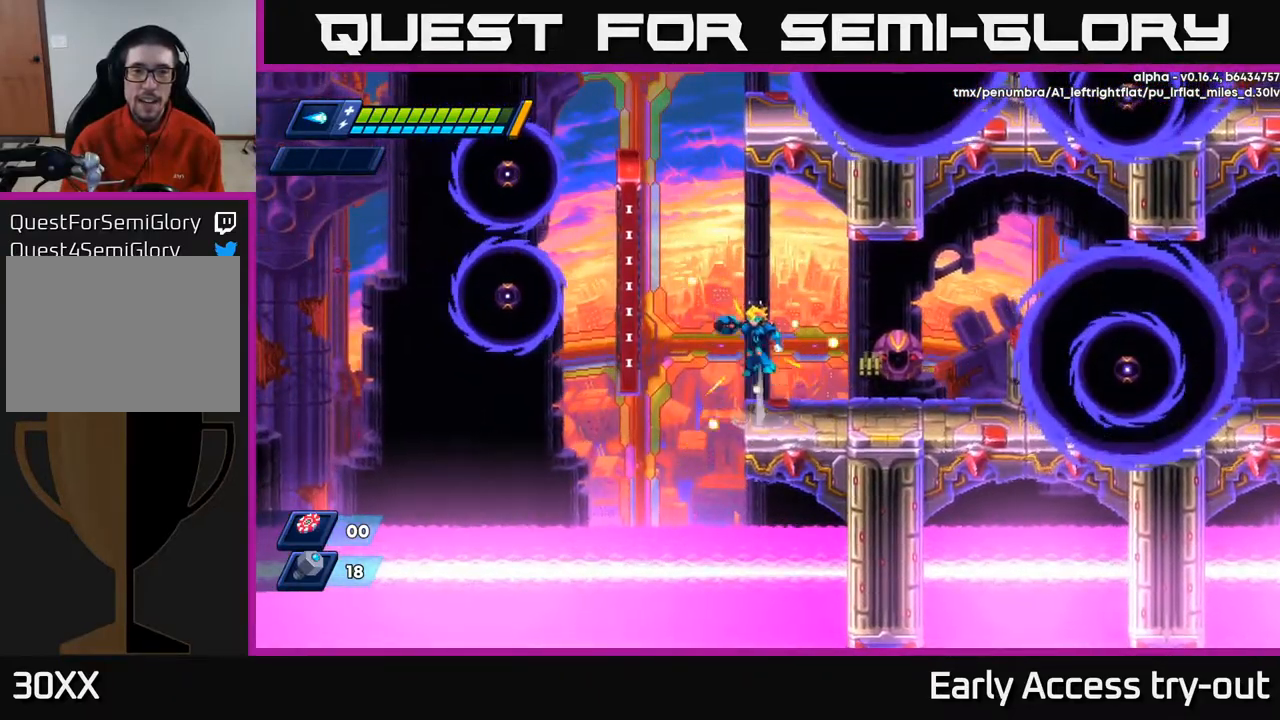
{"buttons": ["X"], "left_stick": "center", "right_stick": "center", "events": [[67, "X", "down"], [167, "X", "up"], [284, "X", "down"], [367, "A", "up"], [367, "X", "up"], [450, "X", "down"]]}
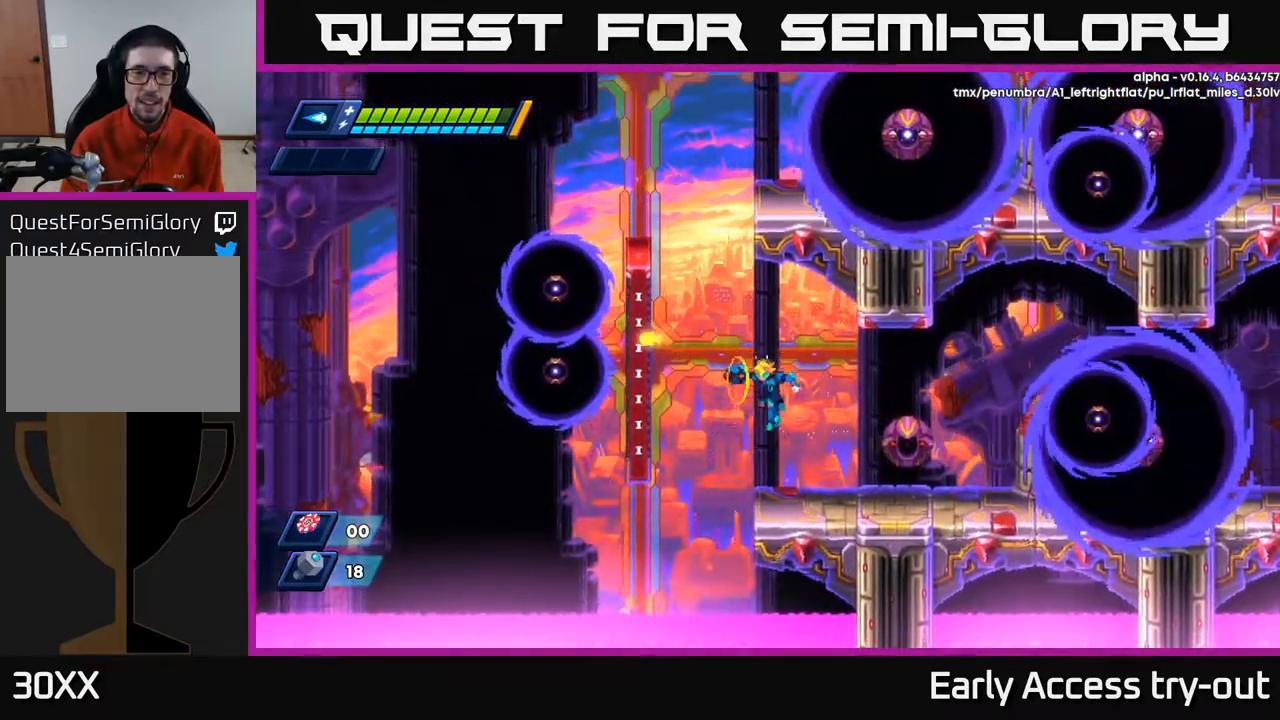
{"buttons": [], "left_stick": "center", "right_stick": "center", "events": [[50, "X", "up"]]}
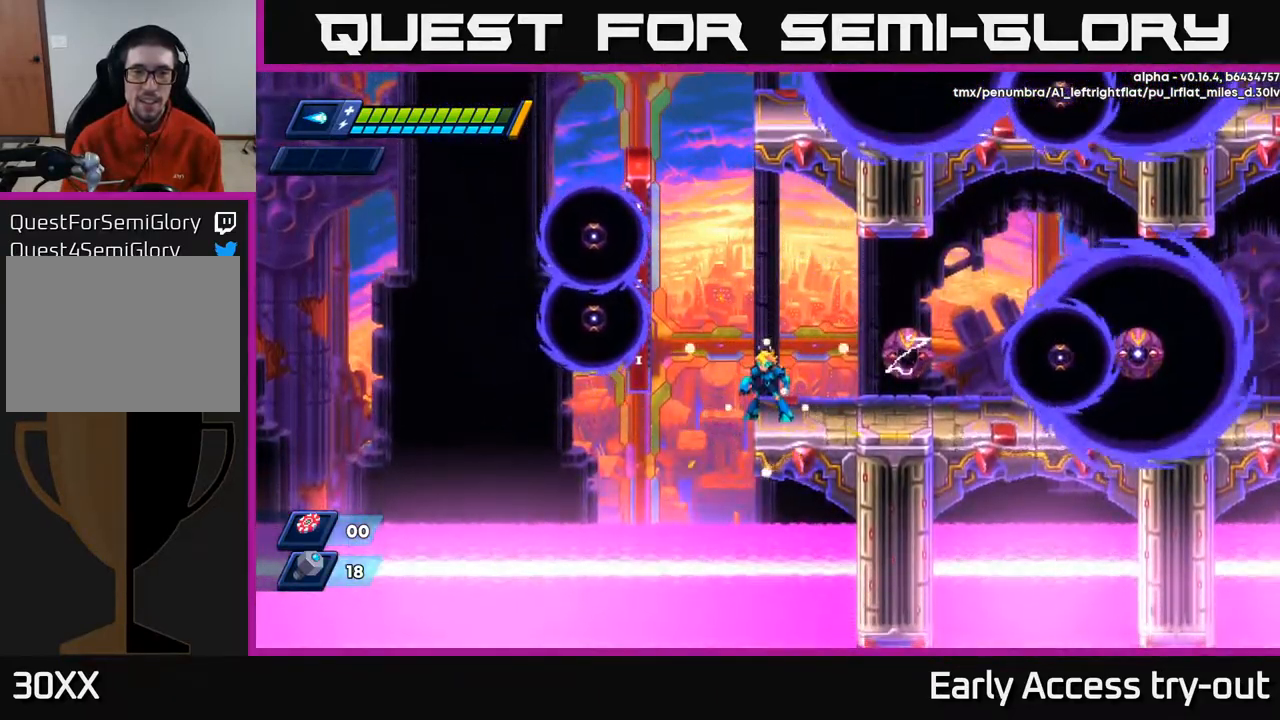
{"buttons": [], "left_stick": "center", "right_stick": "center", "events": [[367, "X", "down"], [467, "X", "up"]]}
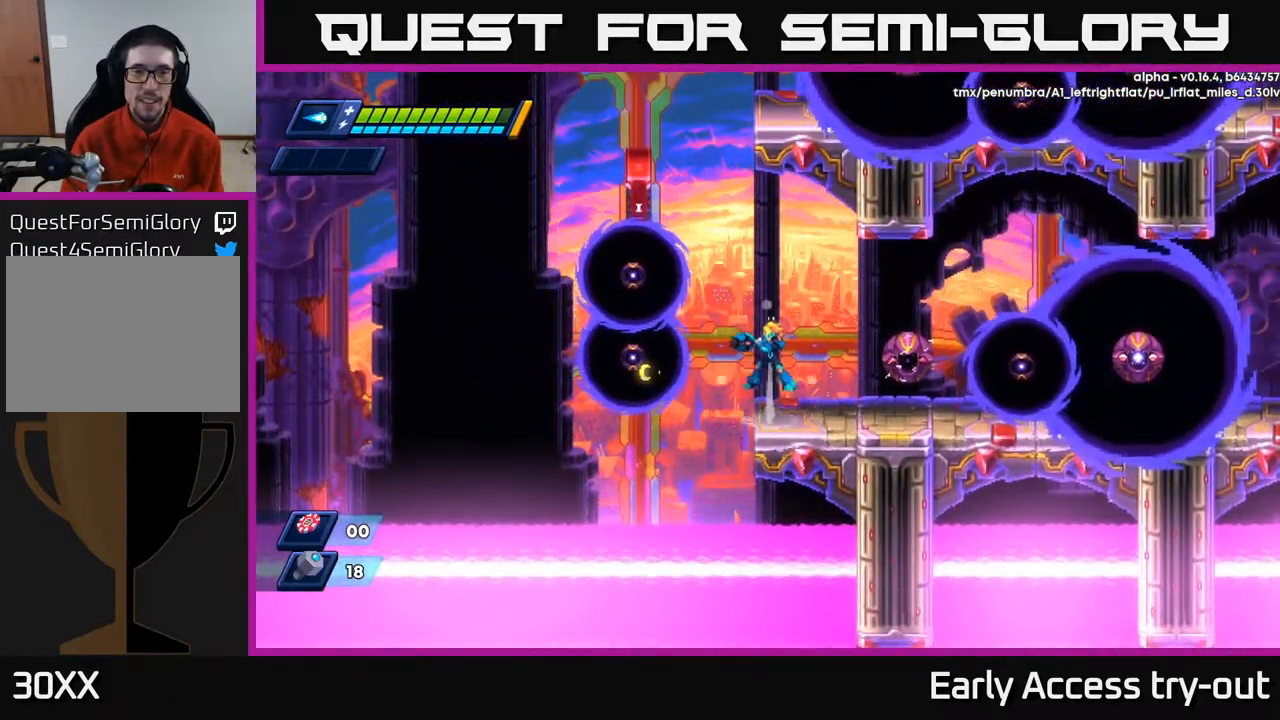
{"buttons": [], "left_stick": "center", "right_stick": "center", "events": [[17, "A", "down"], [67, "X", "down"], [134, "A", "up"], [184, "X", "up"], [234, "X", "down"], [334, "X", "up"], [400, "DPAD_LEFT", "down"], [417, "DPAD_LEFT", "up"], [417, "X", "down"], [500, "X", "up"]]}
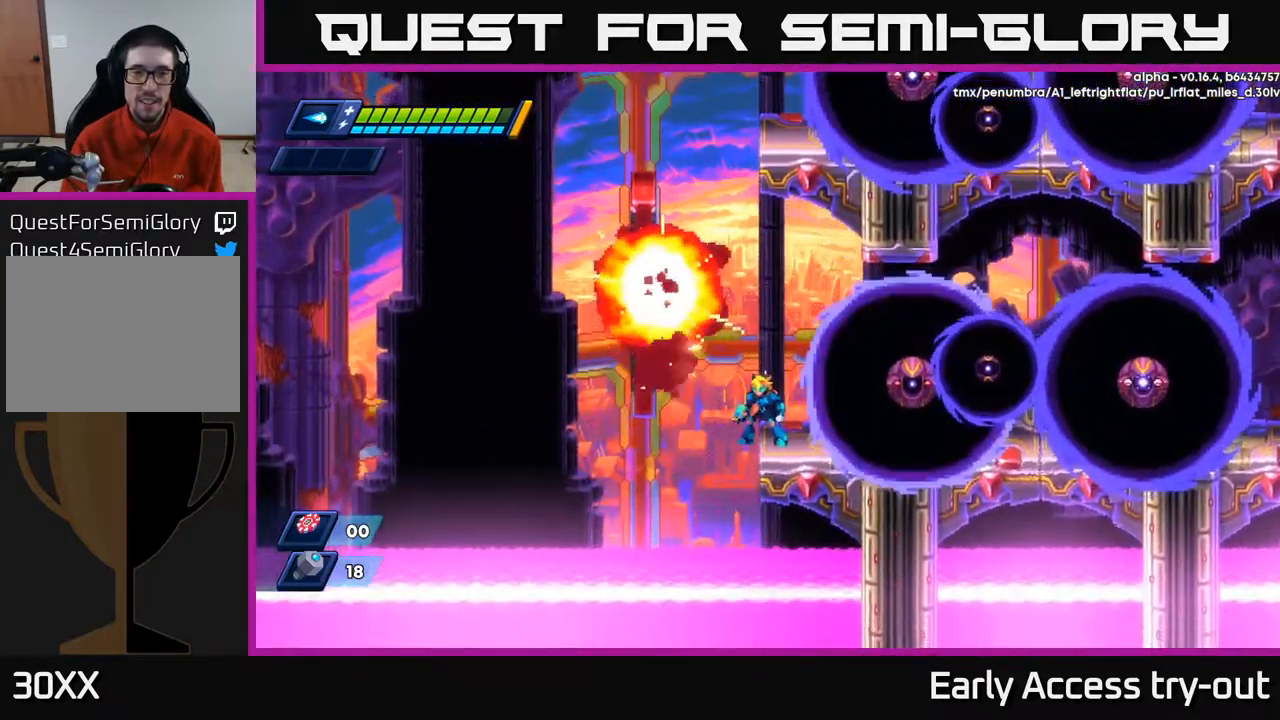
{"buttons": [], "left_stick": "center", "right_stick": "center", "events": [[117, "DPAD_RIGHT", "down"], [167, "DPAD_RIGHT", "up"], [184, "X", "down"], [267, "X", "up"], [334, "X", "down"], [400, "X", "up"]]}
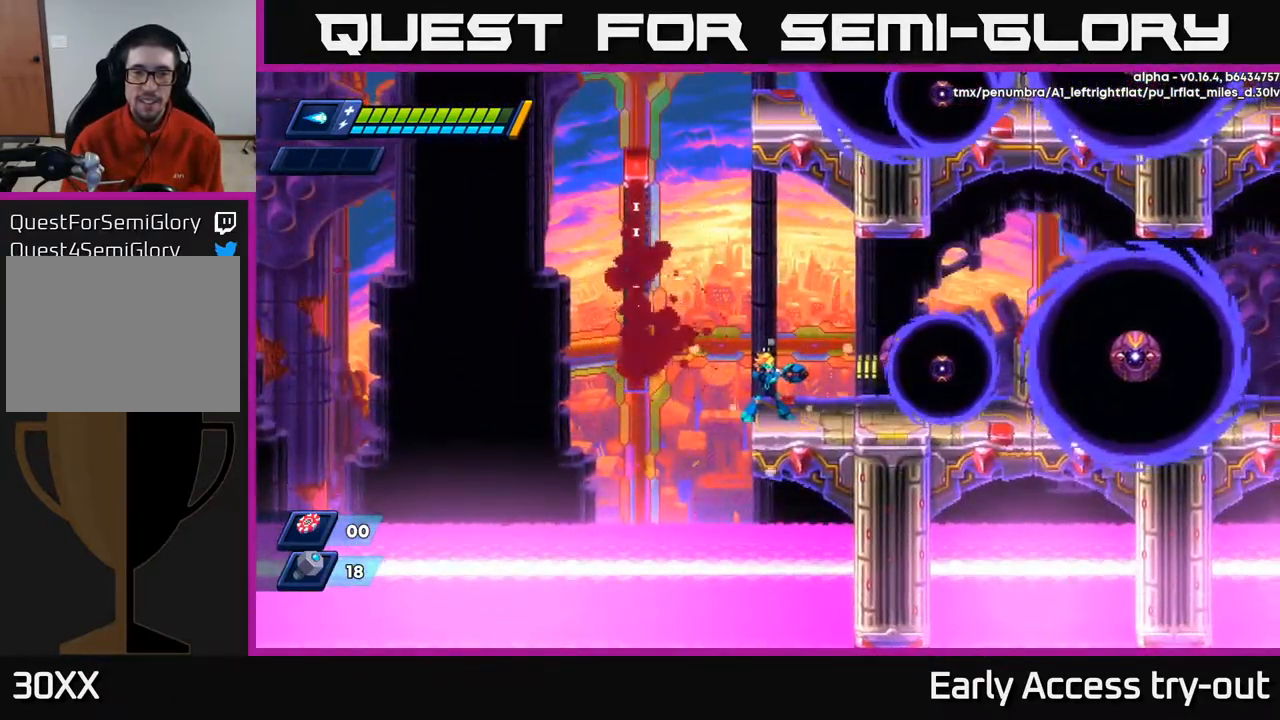
{"buttons": [], "left_stick": "center", "right_stick": "center", "events": []}
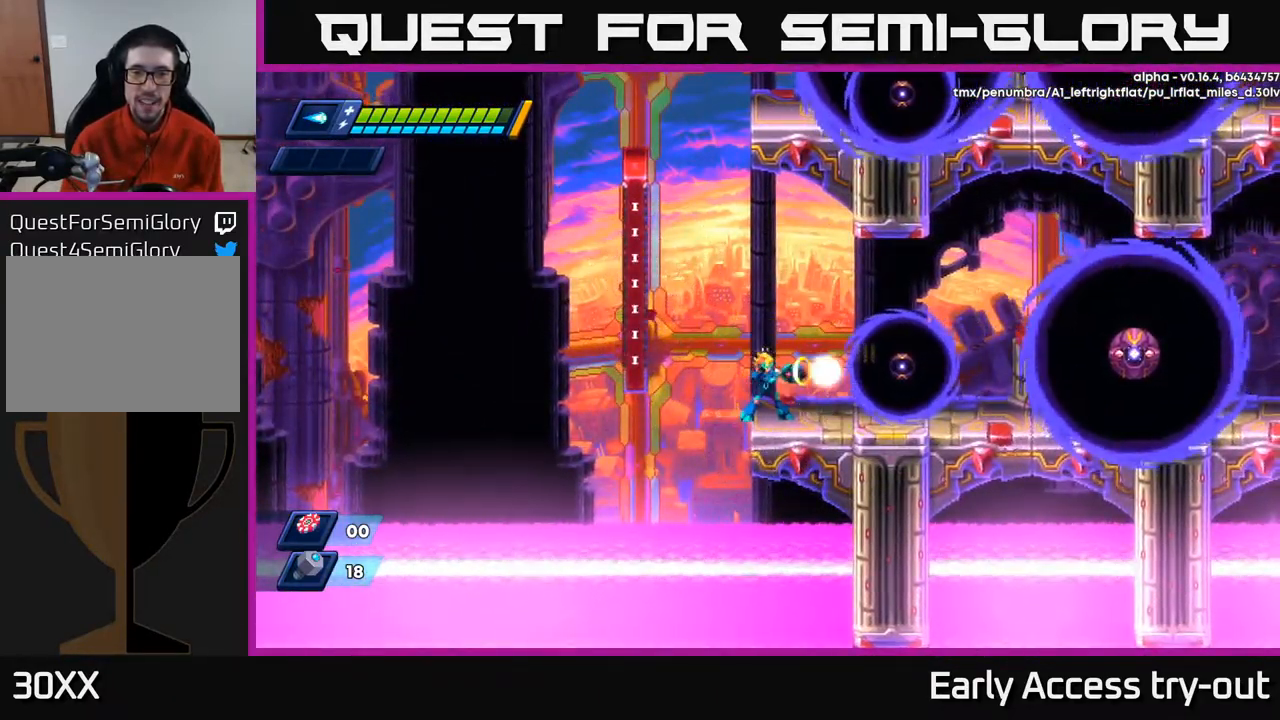
{"buttons": [], "left_stick": "center", "right_stick": "center", "events": [[17, "X", "down"], [84, "X", "up"], [201, "X", "down"], [284, "X", "up"], [368, "X", "down"], [468, "X", "up"]]}
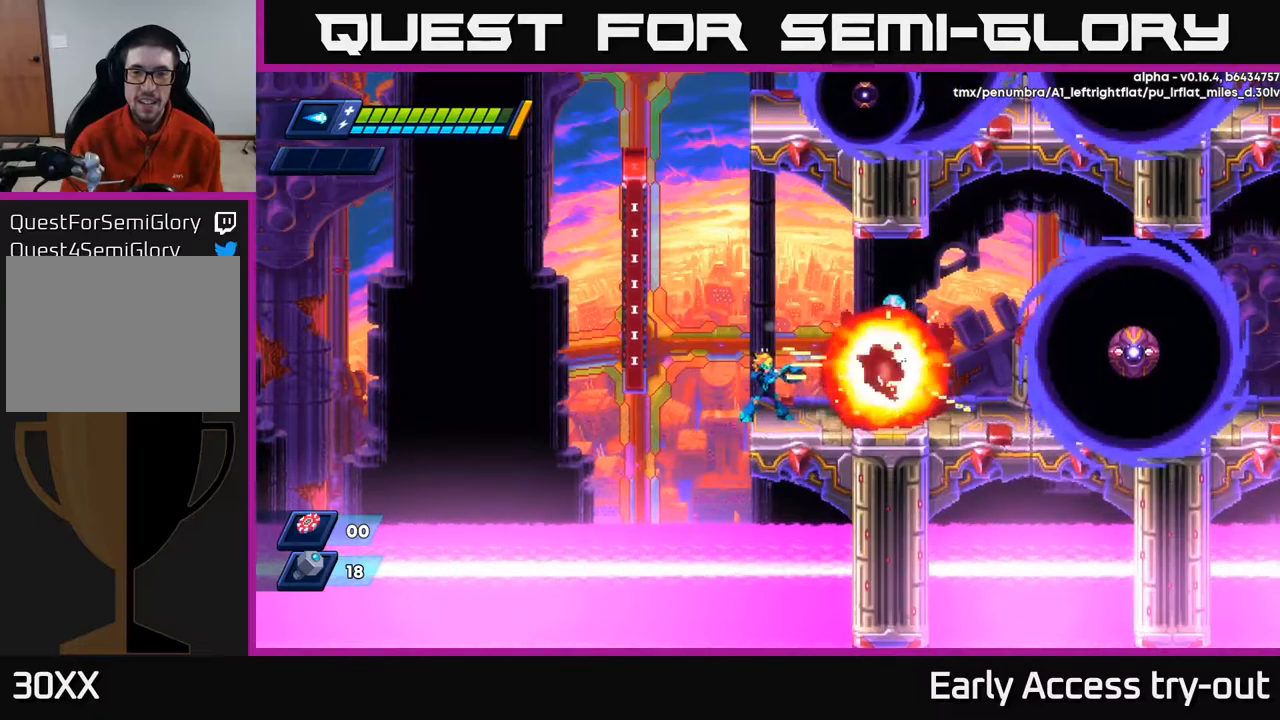
{"buttons": ["A", "X", "R2", "DPAD_RIGHT"], "left_stick": "center", "right_stick": "center", "events": [[67, "X", "down"], [134, "X", "up"], [200, "DPAD_RIGHT", "down"], [217, "X", "down"], [300, "X", "up"], [367, "X", "down"], [400, "R2", "down"], [450, "A", "down"]]}
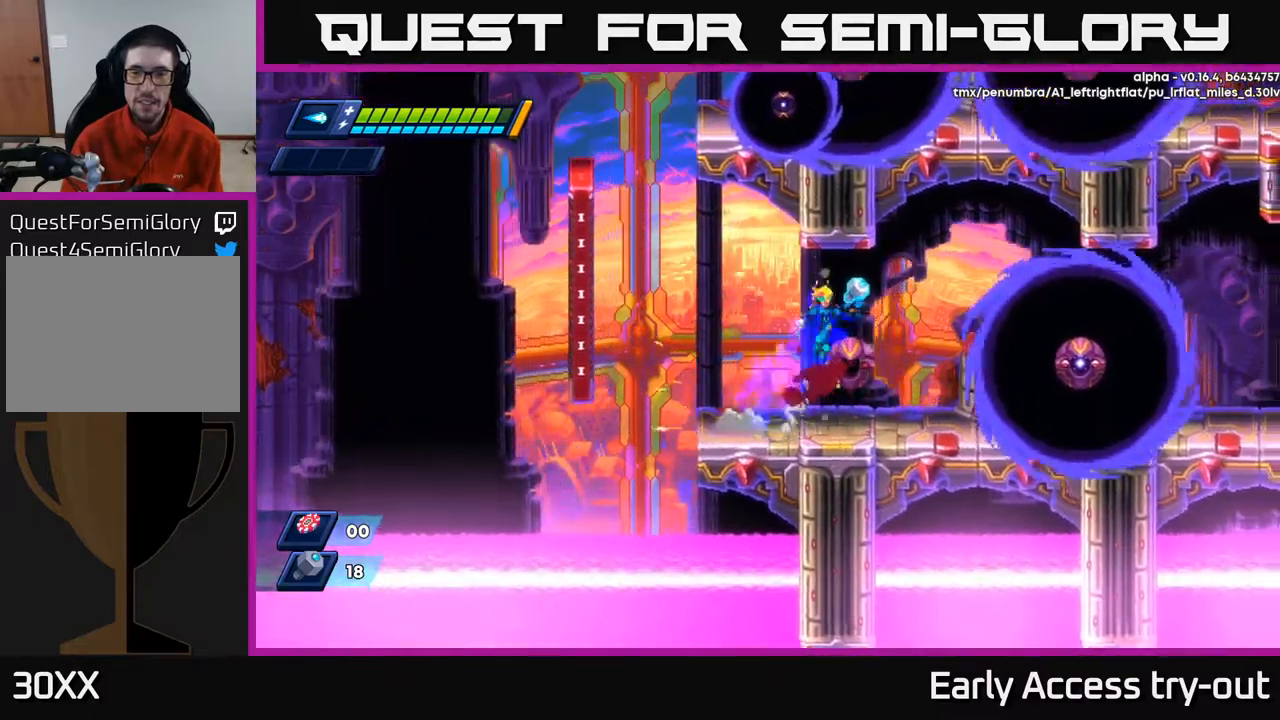
{"buttons": ["X"], "left_stick": "center", "right_stick": "center", "events": [[17, "X", "up"], [67, "R2", "up"], [84, "A", "up"], [250, "DPAD_RIGHT", "up"], [350, "X", "down"], [417, "X", "up"], [500, "X", "down"]]}
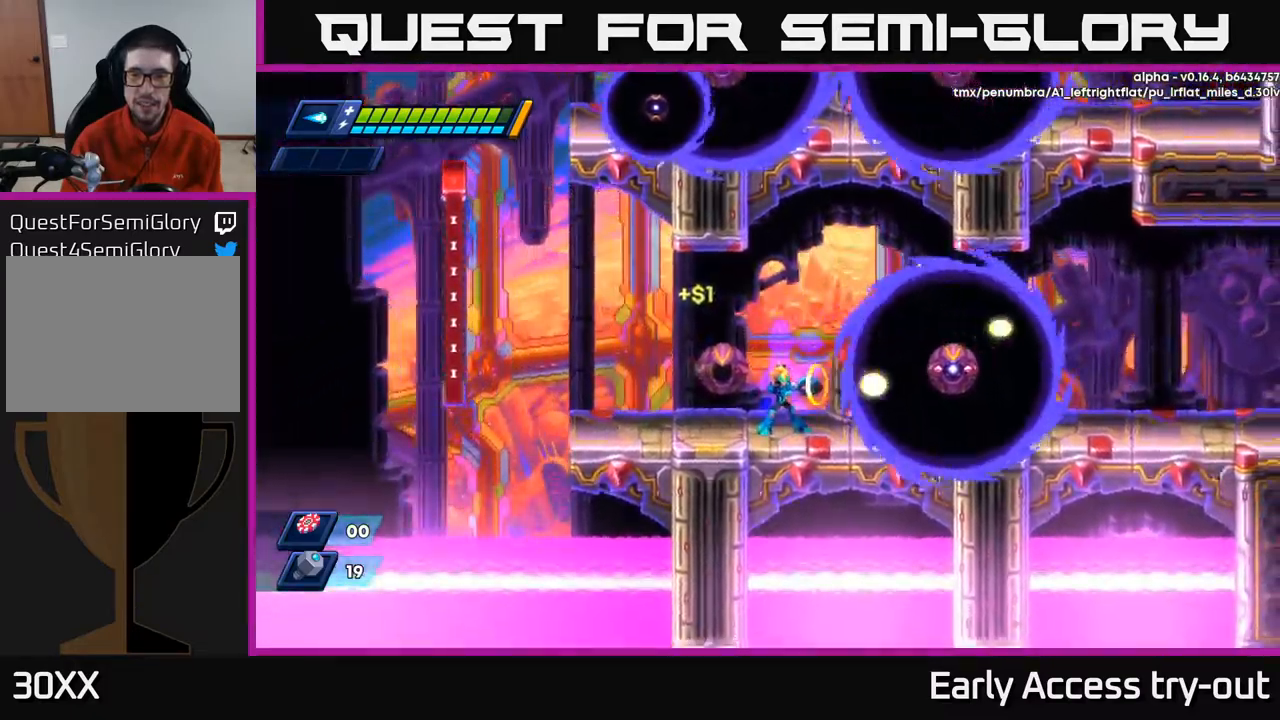
{"buttons": ["A", "R2", "DPAD_RIGHT"], "left_stick": "center", "right_stick": "center", "events": [[67, "X", "up"], [117, "X", "down"], [200, "X", "up"], [250, "DPAD_RIGHT", "down"], [350, "R2", "down"], [400, "A", "down"]]}
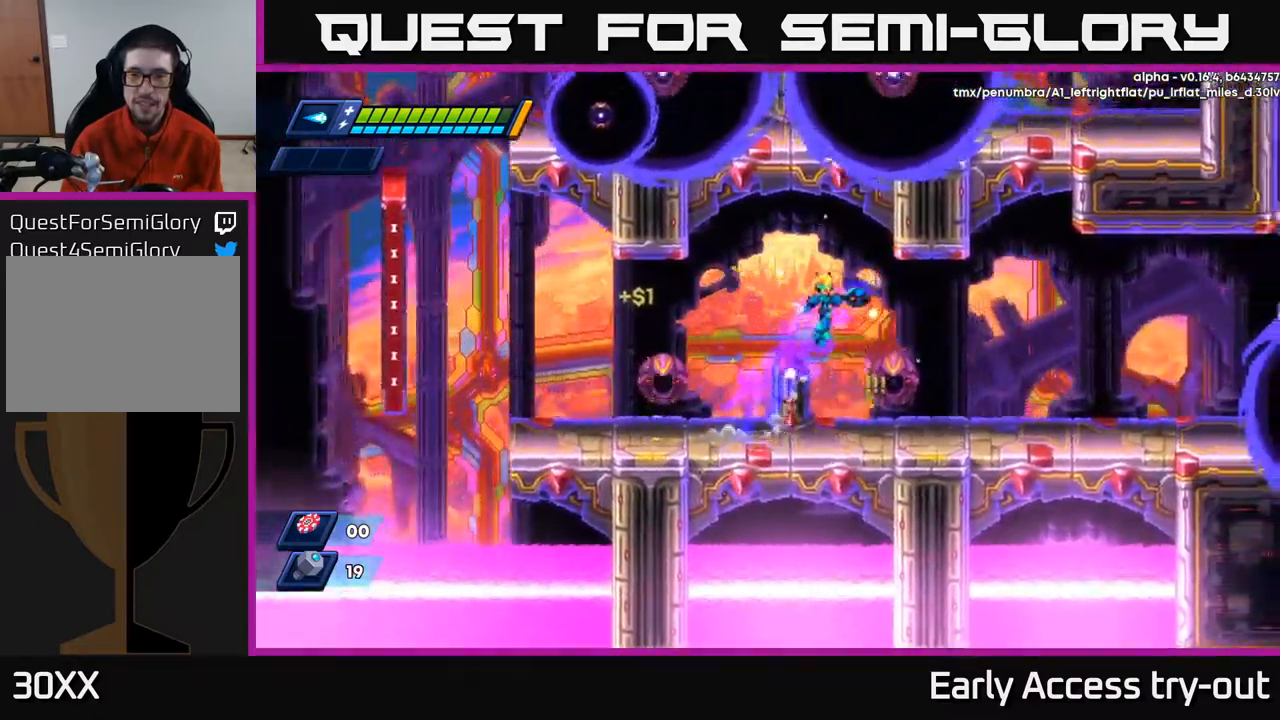
{"buttons": ["DPAD_RIGHT"], "left_stick": "center", "right_stick": "center", "events": [[84, "A", "up"], [467, "R2", "up"]]}
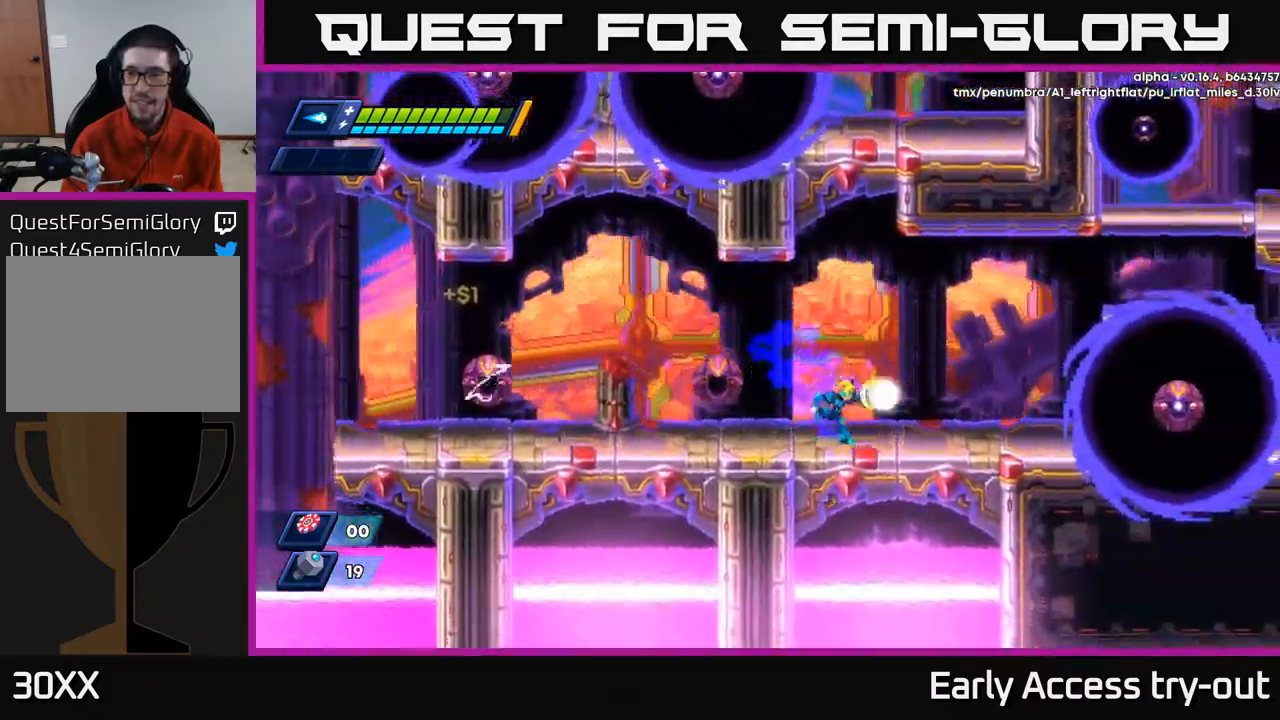
{"buttons": ["X"], "left_stick": "center", "right_stick": "center", "events": [[34, "X", "down"], [84, "X", "up"], [184, "X", "down"], [234, "X", "up"], [300, "X", "down"], [384, "X", "up"], [467, "DPAD_RIGHT", "up"], [467, "X", "down"]]}
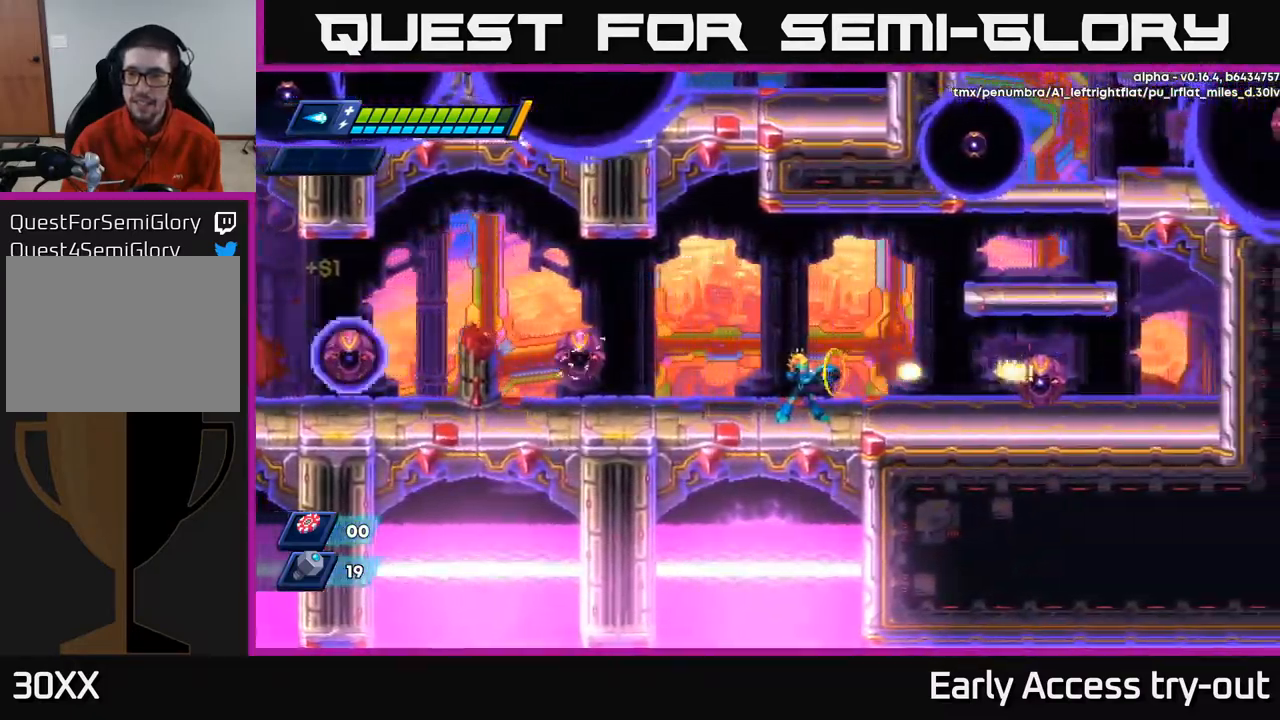
{"buttons": [], "left_stick": "center", "right_stick": "center", "events": [[50, "X", "up"]]}
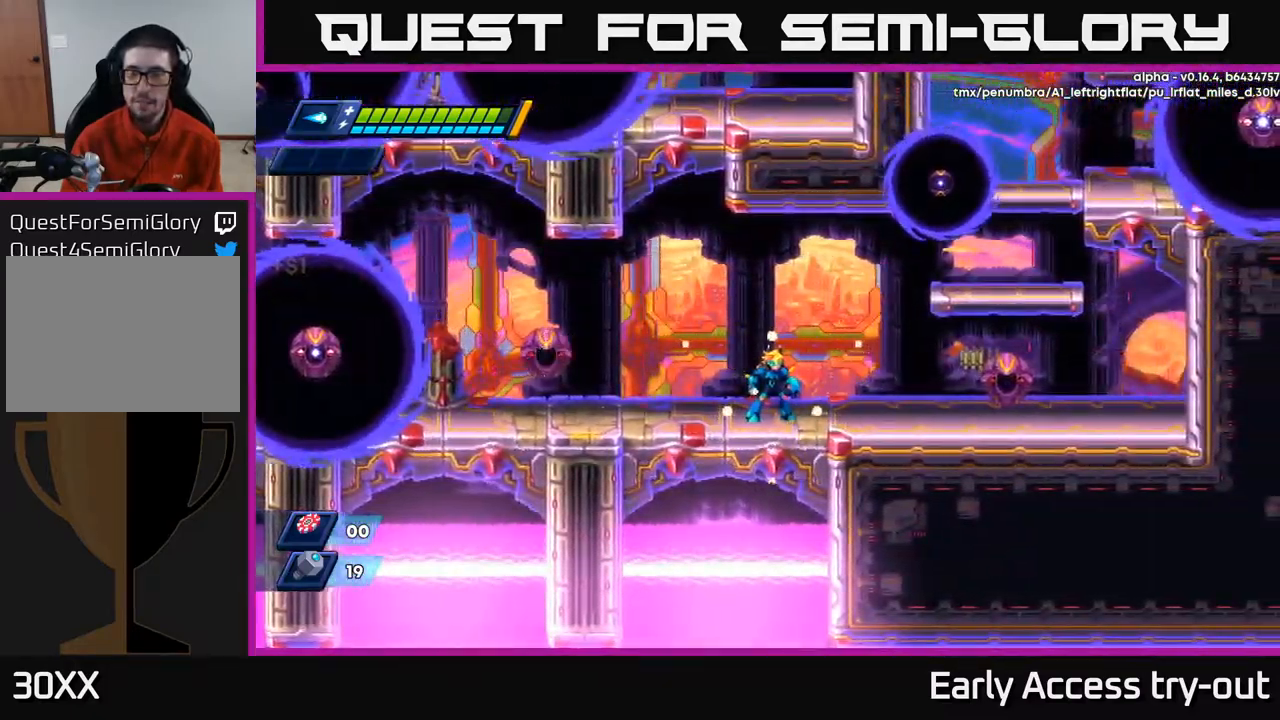
{"buttons": ["A"], "left_stick": "center", "right_stick": "center", "events": [[167, "A", "down"]]}
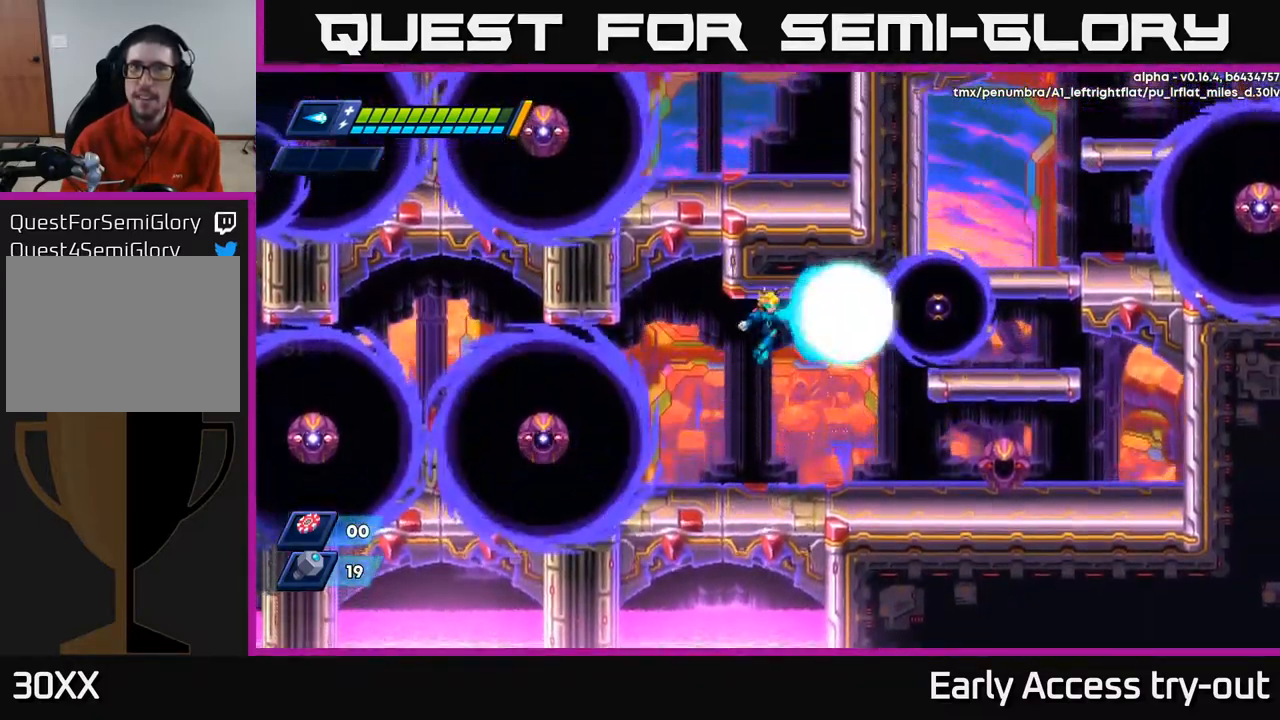
{"buttons": [], "left_stick": "center", "right_stick": "center", "events": [[34, "X", "down"], [84, "A", "up"], [150, "X", "up"]]}
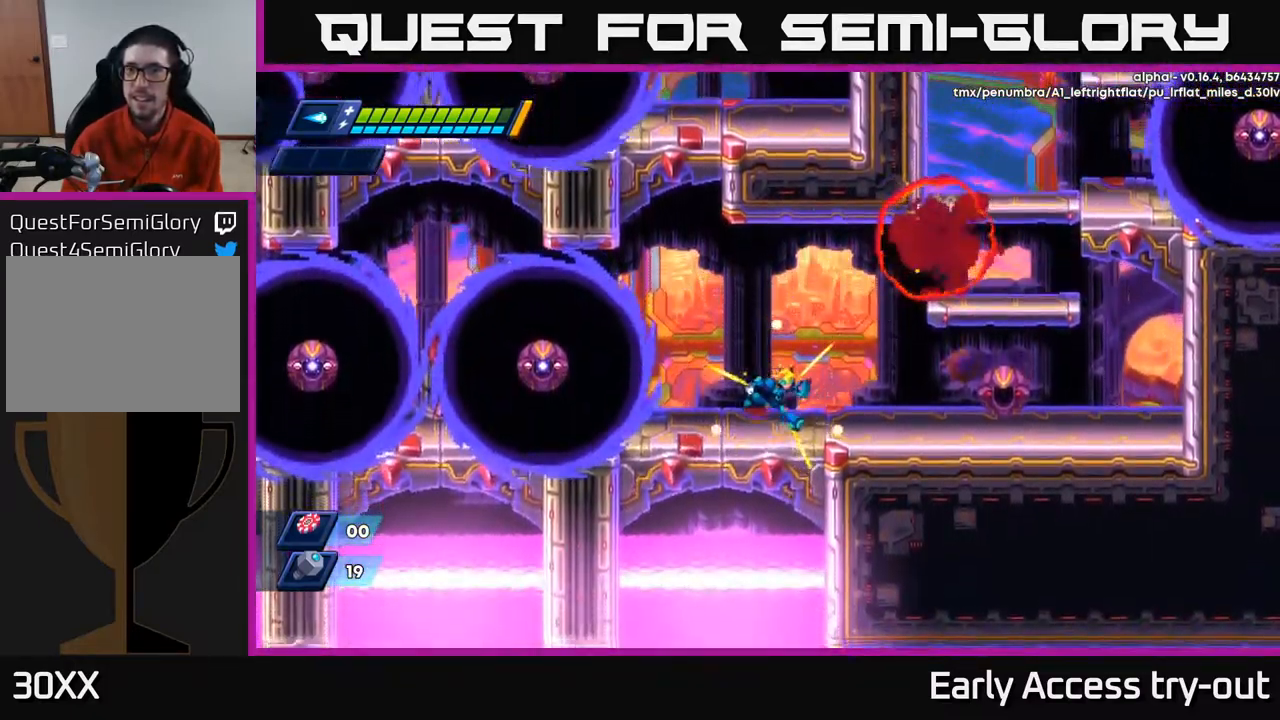
{"buttons": ["A", "R2", "DPAD_RIGHT"], "left_stick": "center", "right_stick": "center", "events": [[17, "DPAD_RIGHT", "down"], [67, "R2", "down"], [200, "A", "down"]]}